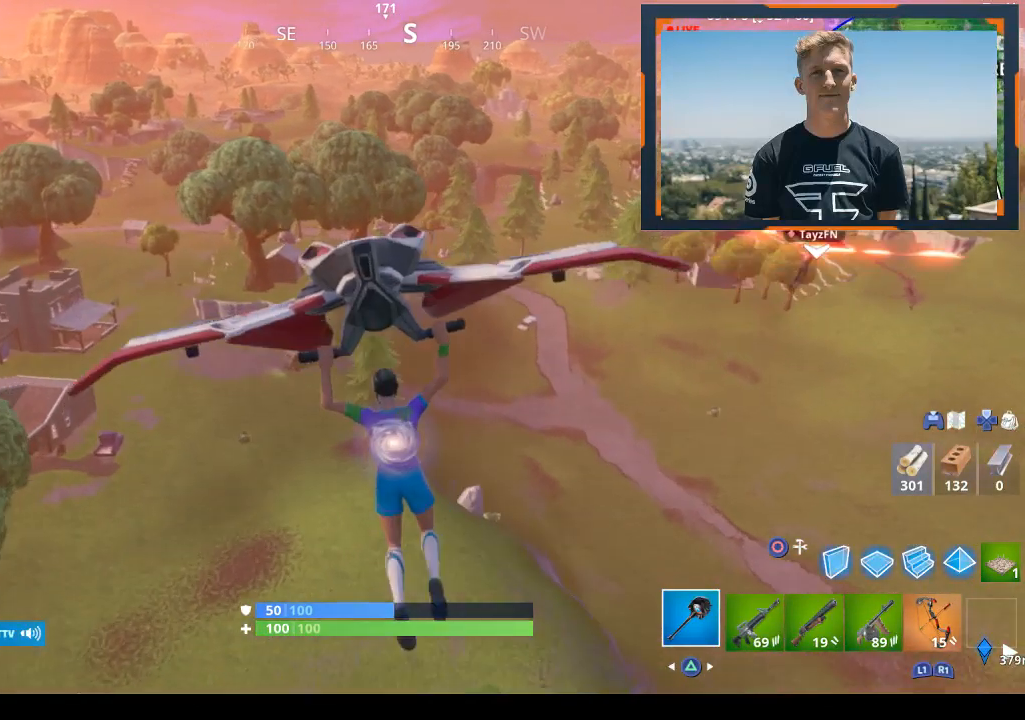
Gameplay with a controller (PlayStation layout); each line is a JSON object with the inputs held at the frame after it. "events" lists button and stick changes between this image and that frame as [ms after this image, input, new state], when the widget could be followed in between.
{"buttons": [], "left_stick": "up", "right_stick": "center", "events": [[200, "right_stick", "left"], [500, "right_stick", "center"]]}
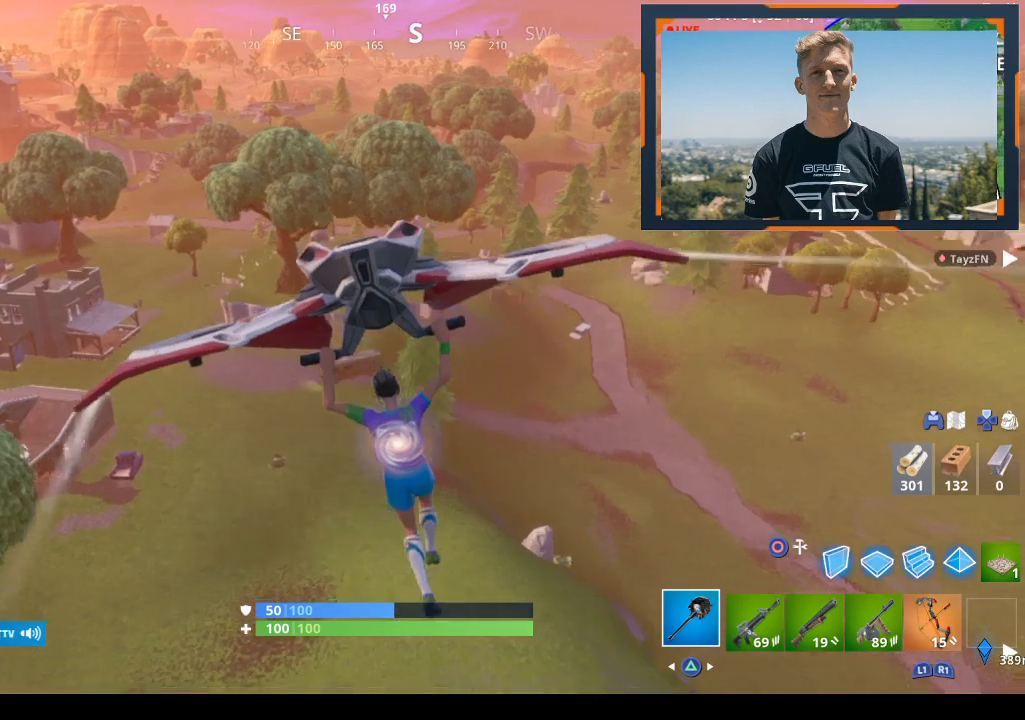
{"buttons": [], "left_stick": "up", "right_stick": "down-left", "events": [[433, "right_stick", "down-left"]]}
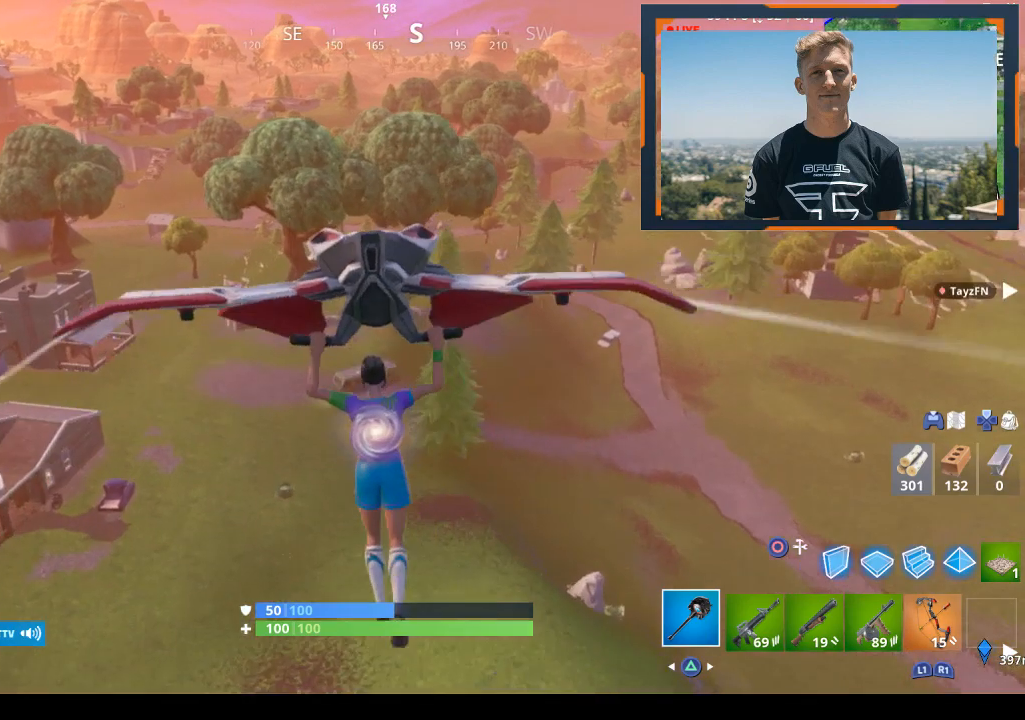
{"buttons": [], "left_stick": "up", "right_stick": "down-left", "events": []}
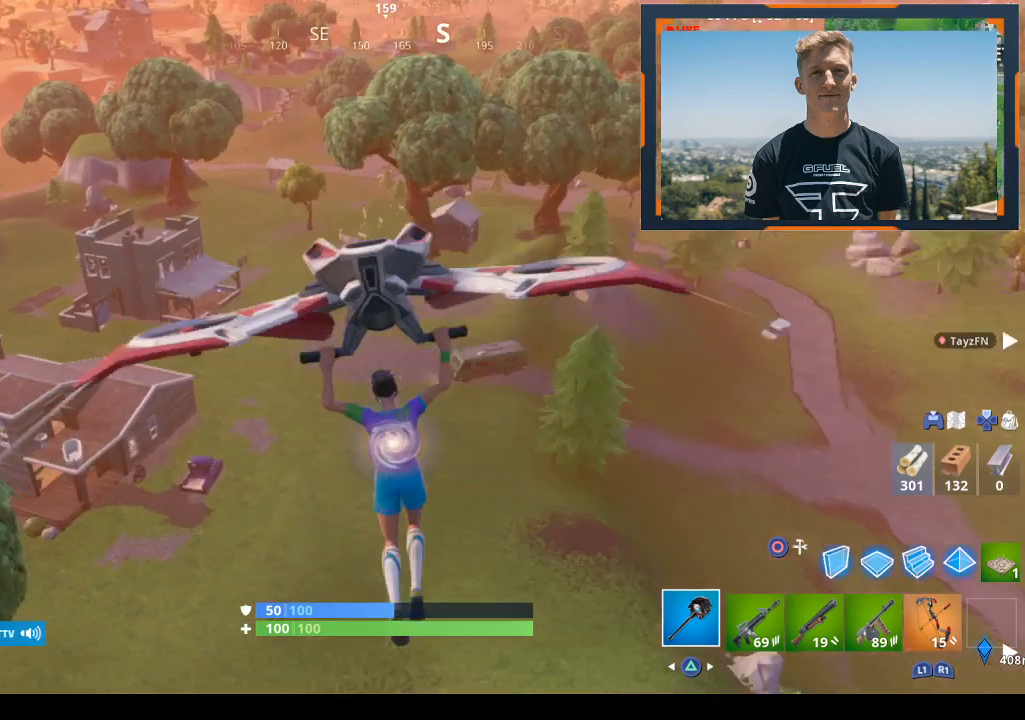
{"buttons": [], "left_stick": "up", "right_stick": "center", "events": [[200, "right_stick", "center"]]}
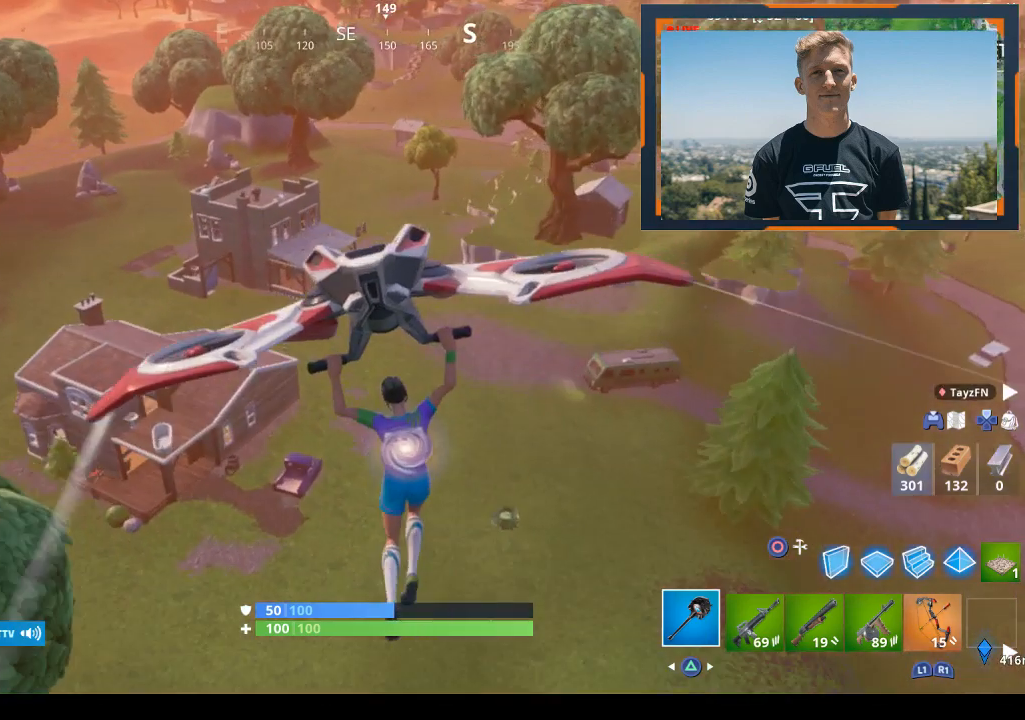
{"buttons": [], "left_stick": "up", "right_stick": "center", "events": []}
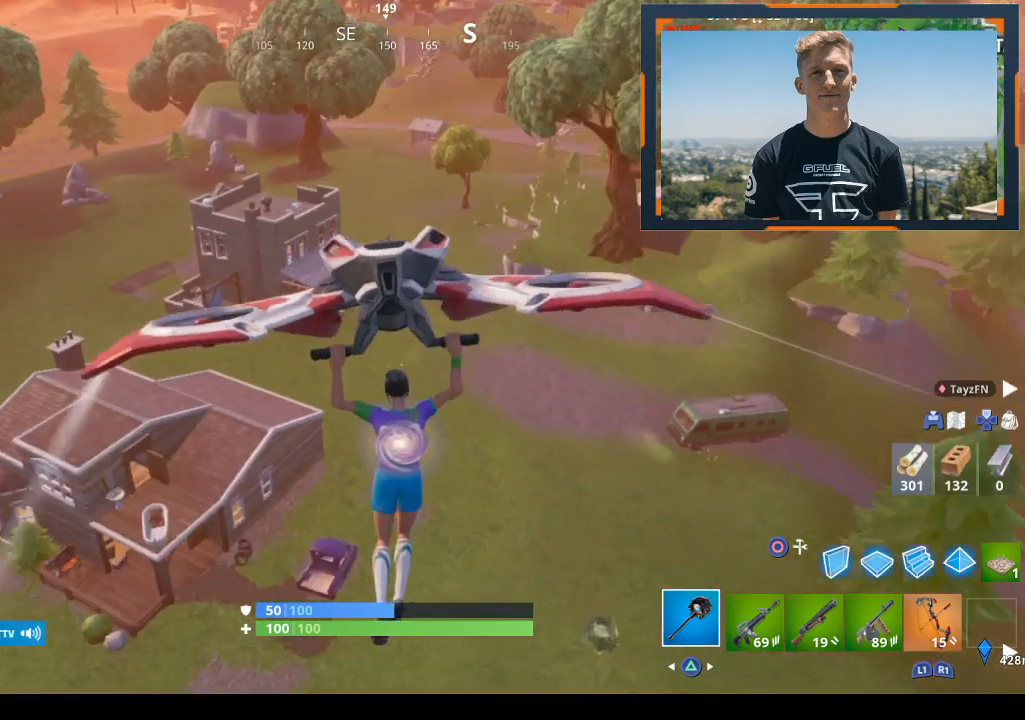
{"buttons": [], "left_stick": "up", "right_stick": "center", "events": []}
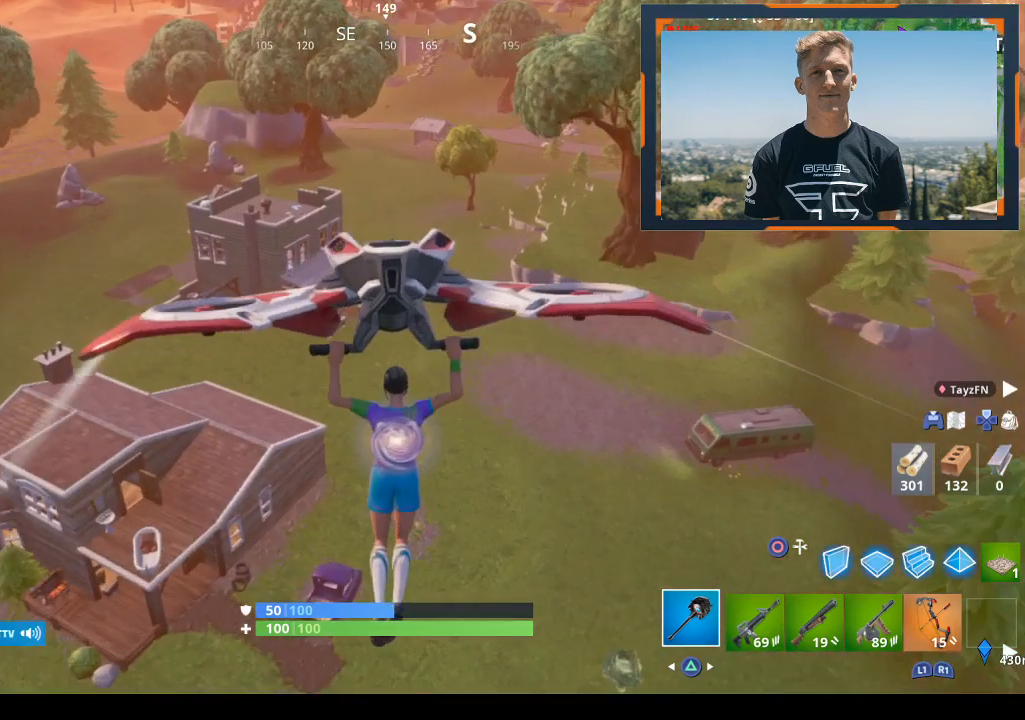
{"buttons": [], "left_stick": "up", "right_stick": "center", "events": []}
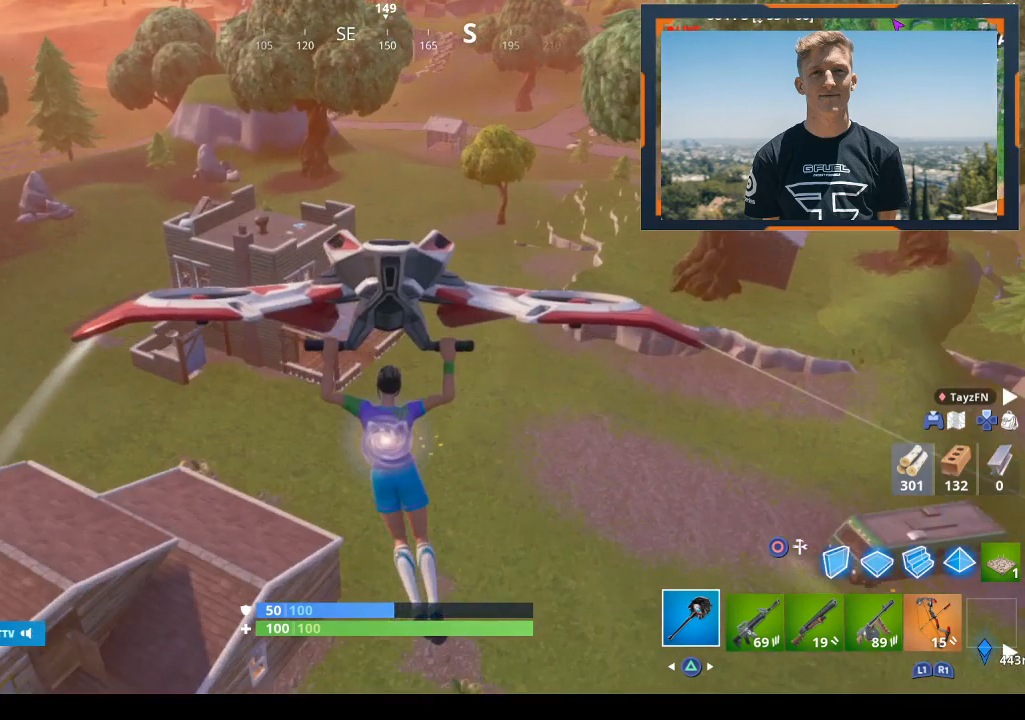
{"buttons": [], "left_stick": "up", "right_stick": "center", "events": []}
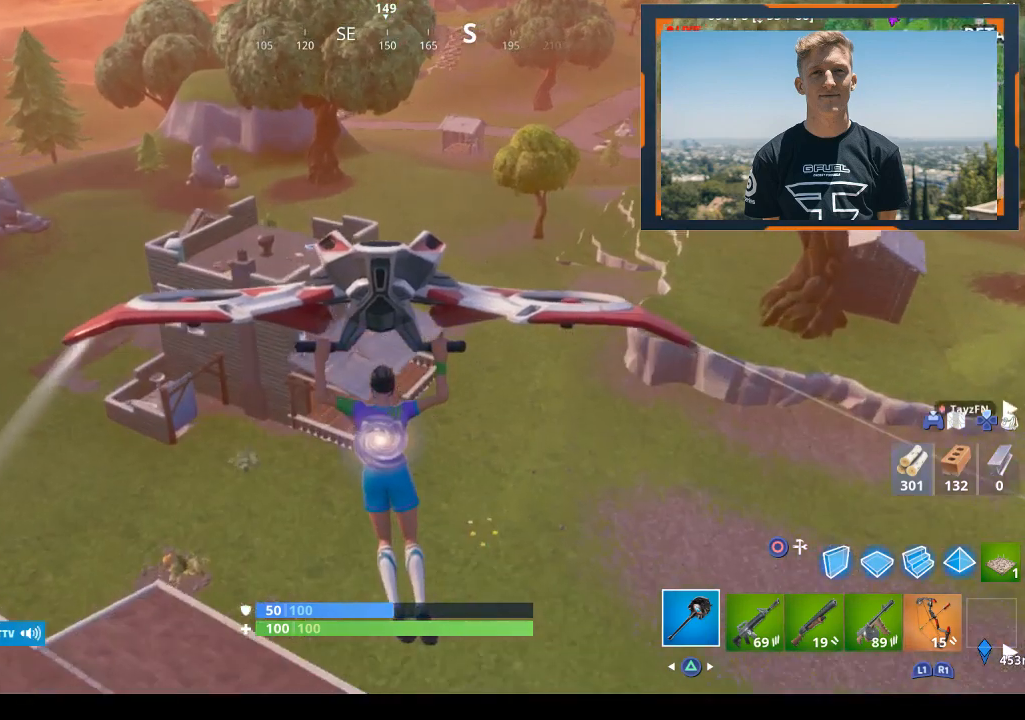
{"buttons": [], "left_stick": "up", "right_stick": "center", "events": [[300, "R1", "down"], [467, "R1", "up"]]}
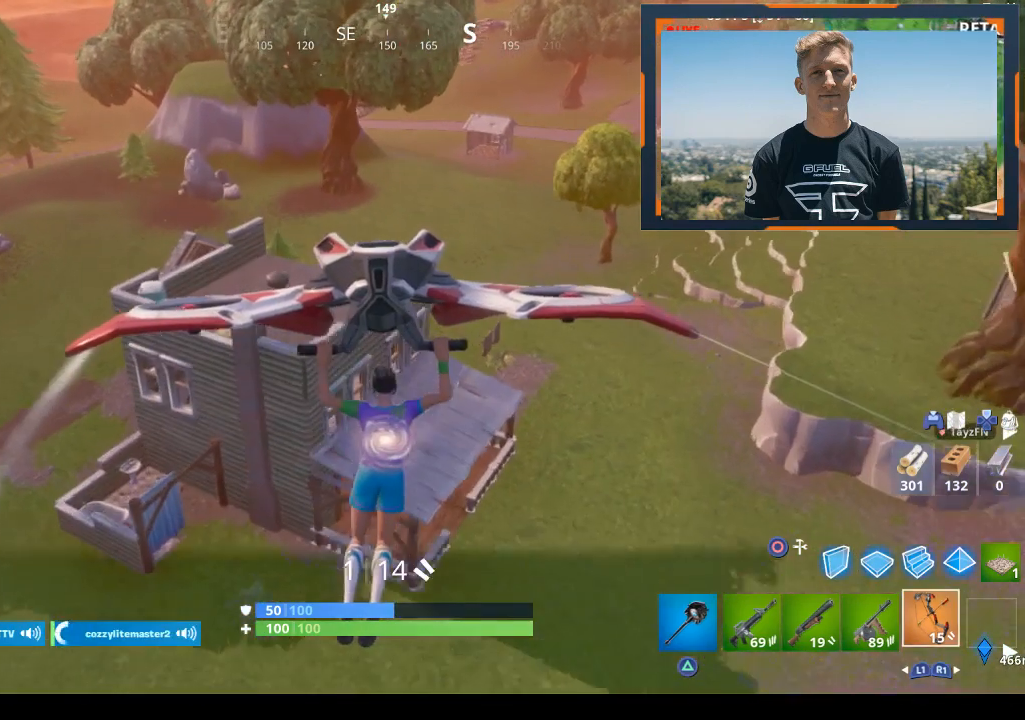
{"buttons": ["L1"], "left_stick": "up", "right_stick": "center", "events": [[233, "L1", "down"], [367, "L1", "up"], [467, "L1", "down"]]}
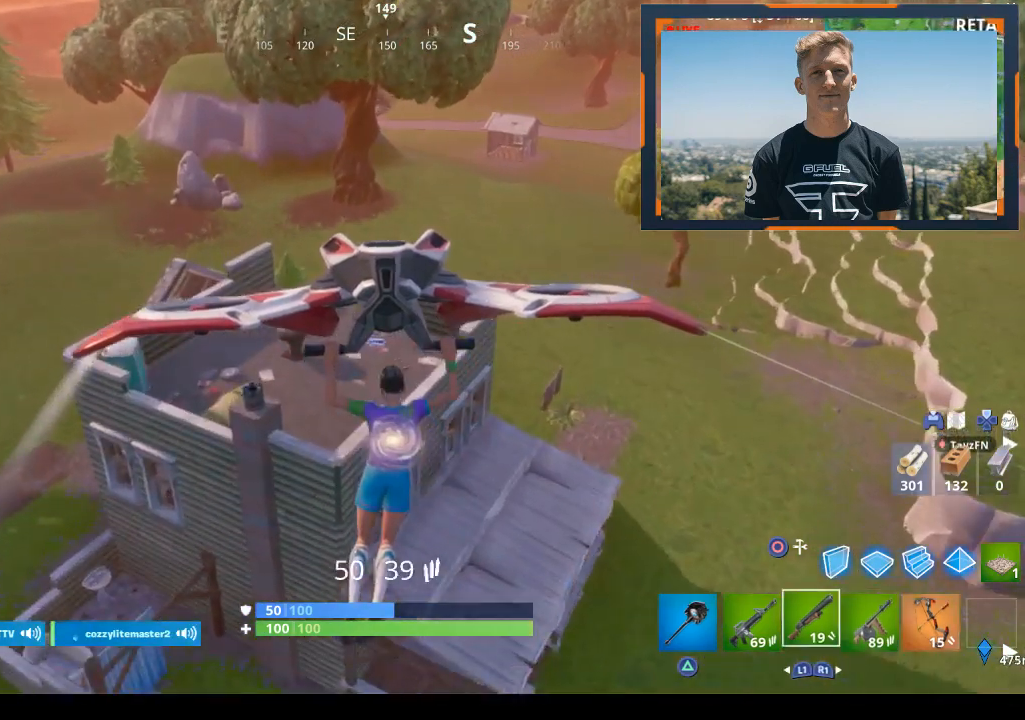
{"buttons": [], "left_stick": "up", "right_stick": "center", "events": [[100, "L1", "up"], [100, "left_stick", "center"], [300, "left_stick", "up"]]}
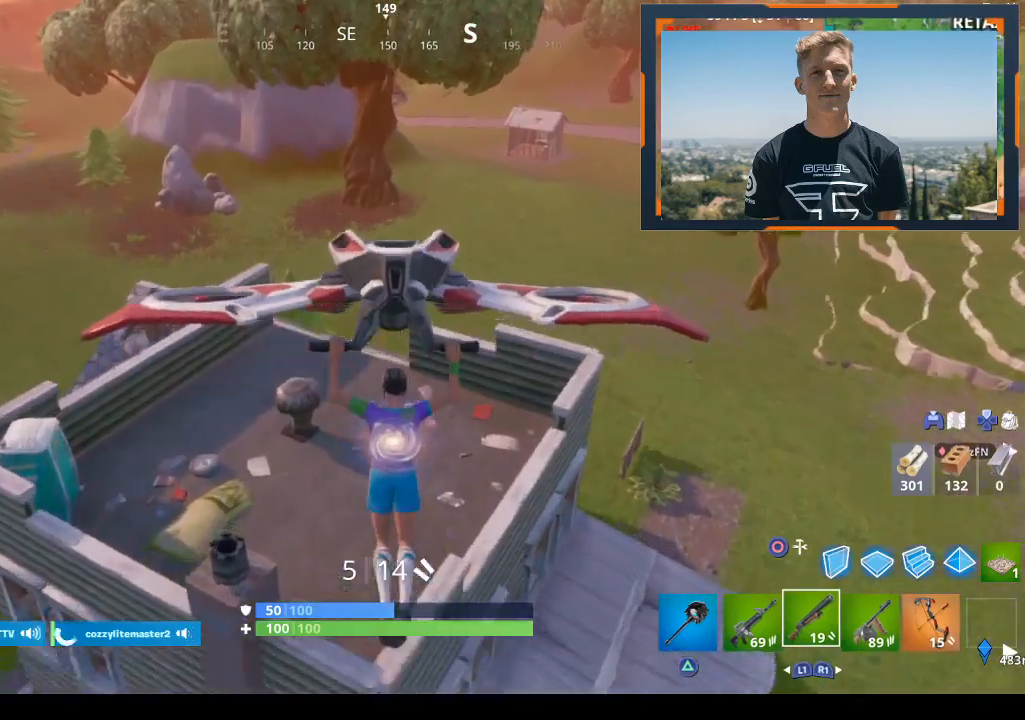
{"buttons": [], "left_stick": "center", "right_stick": "center", "events": [[400, "left_stick", "center"]]}
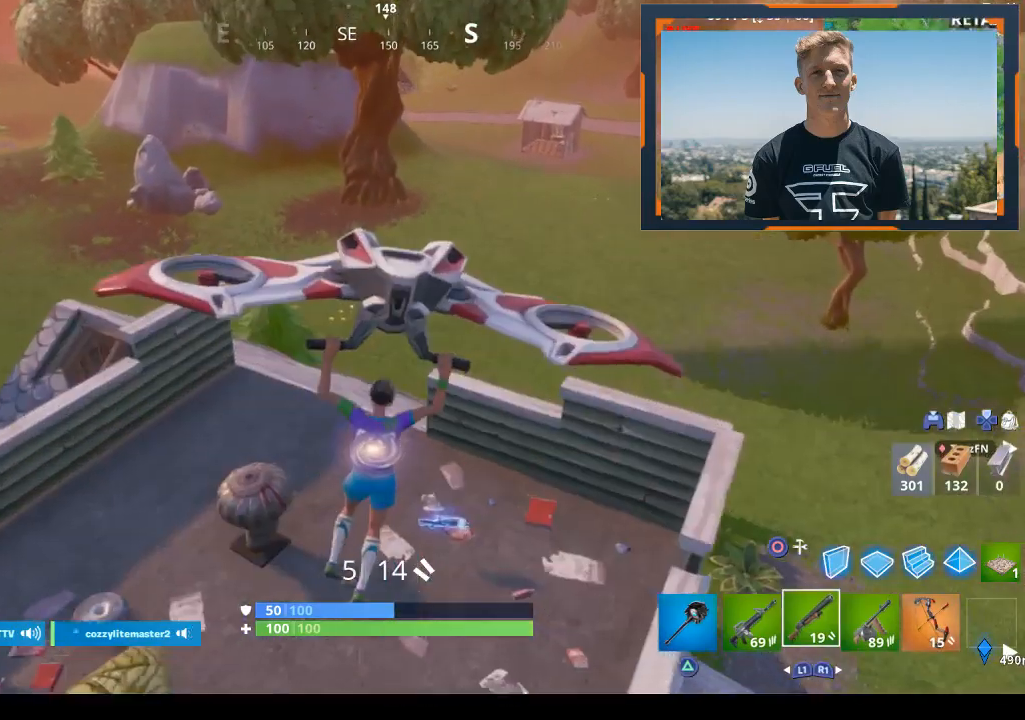
{"buttons": [], "left_stick": "up", "right_stick": "up-left", "events": [[367, "right_stick", "up-left"], [467, "left_stick", "up"]]}
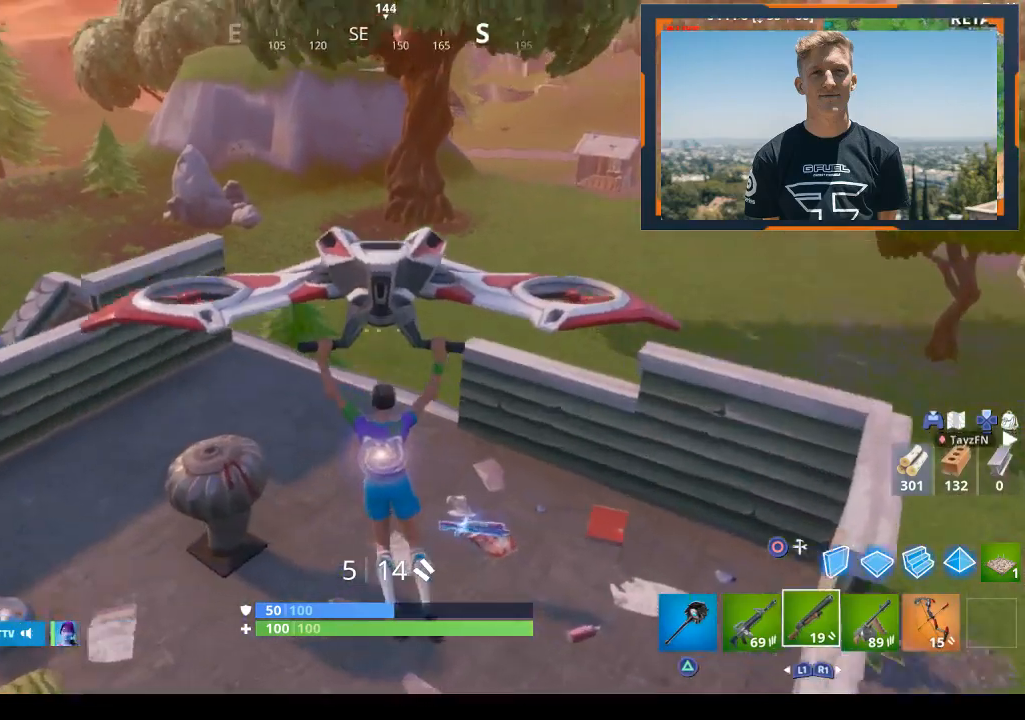
{"buttons": [], "left_stick": "up-left", "right_stick": "center", "events": [[167, "right_stick", "up"], [267, "right_stick", "center"], [300, "left_stick", "up-left"]]}
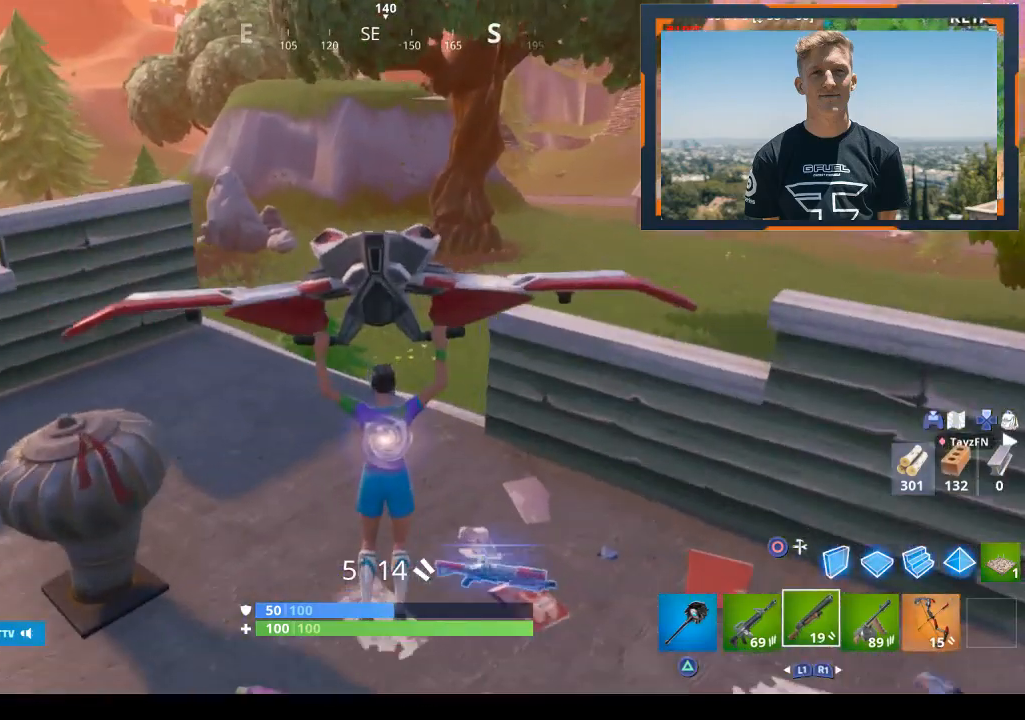
{"buttons": ["CROSS"], "left_stick": "up-left", "right_stick": "center", "events": [[333, "CROSS", "down"]]}
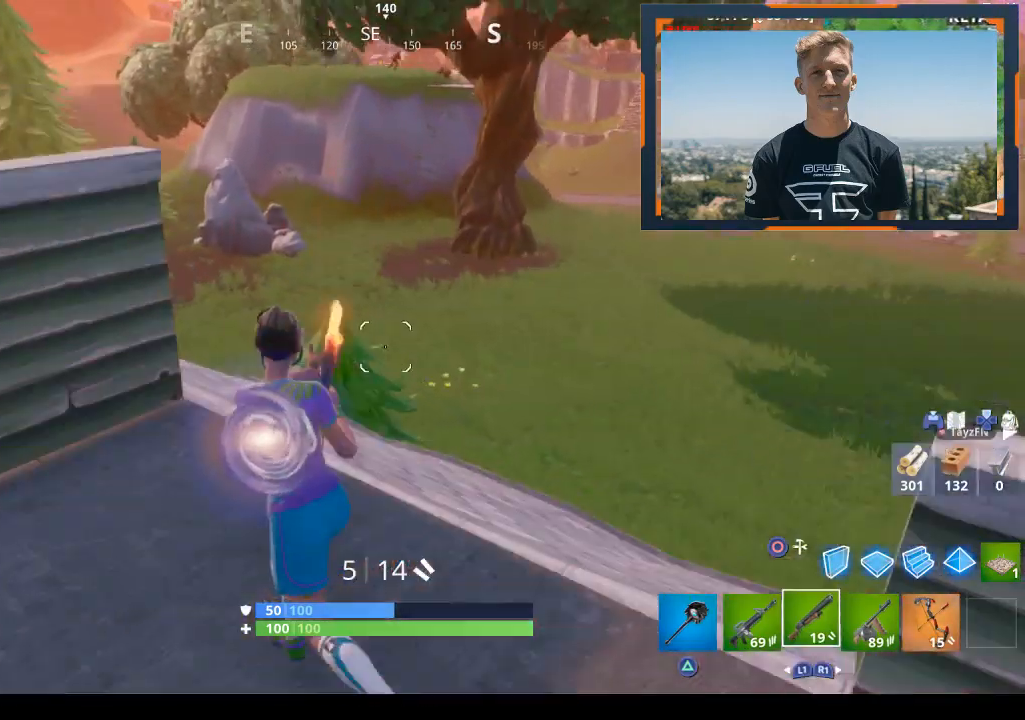
{"buttons": [], "left_stick": "left", "right_stick": "center", "events": [[67, "CROSS", "up"], [67, "left_stick", "left"], [300, "R1", "down"], [300, "right_stick", "down-left"], [467, "R1", "up"], [500, "right_stick", "center"]]}
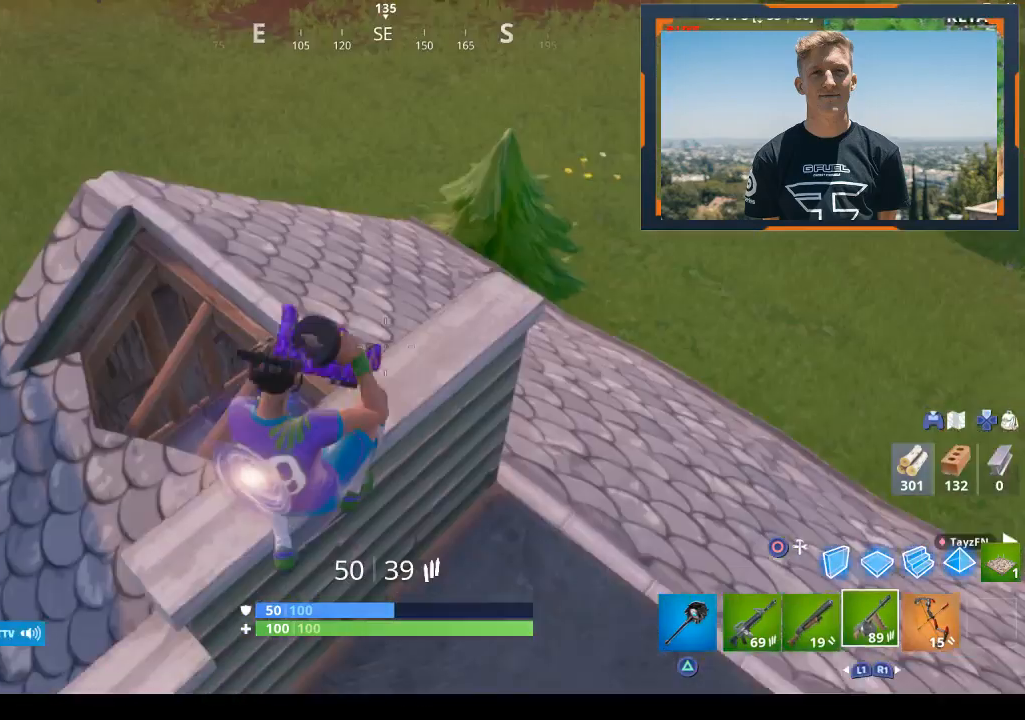
{"buttons": ["CROSS"], "left_stick": "up-left", "right_stick": "center", "events": [[67, "left_stick", "center"], [300, "R1", "down"], [333, "R1", "up"], [433, "CROSS", "down"], [433, "left_stick", "up-left"]]}
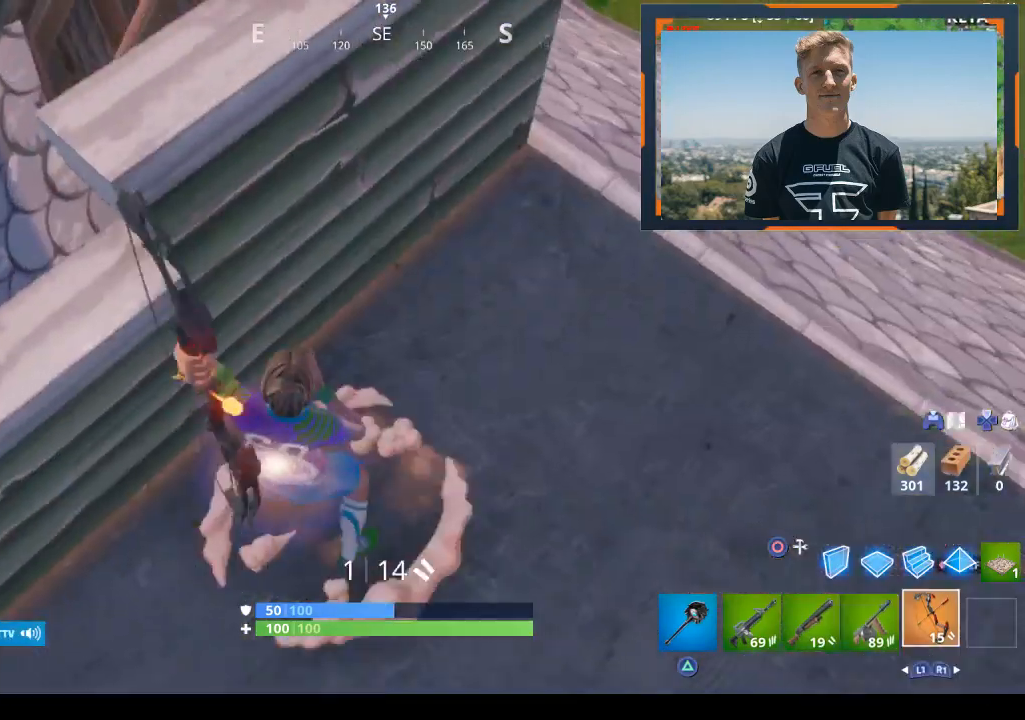
{"buttons": [], "left_stick": "up-left", "right_stick": "center", "events": [[33, "CROSS", "up"], [200, "right_stick", "down-right"], [300, "right_stick", "center"], [400, "TRIANGLE", "down"], [500, "TRIANGLE", "up"]]}
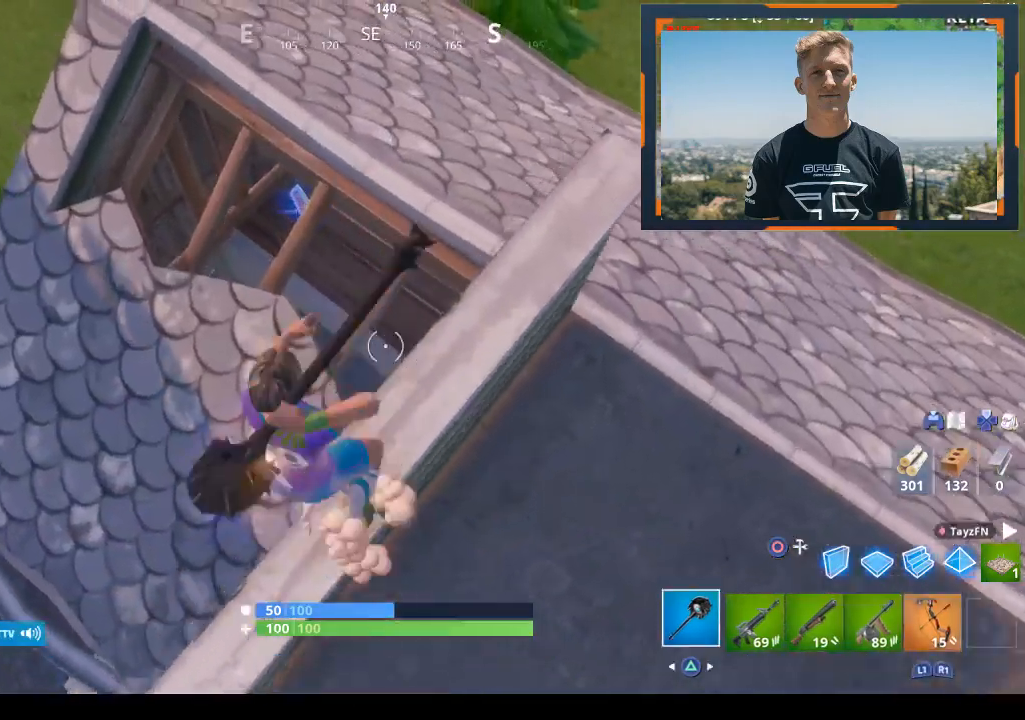
{"buttons": ["R2"], "left_stick": "center", "right_stick": "right", "events": [[200, "right_stick", "right"], [467, "R2", "down"], [500, "left_stick", "center"]]}
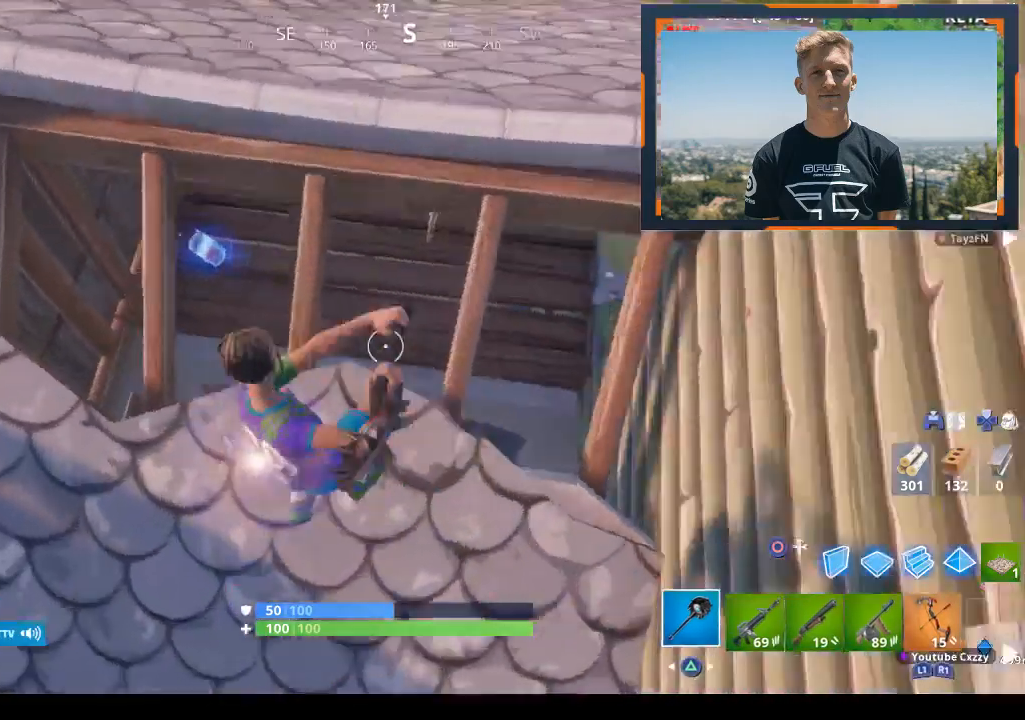
{"buttons": ["R2"], "left_stick": "center", "right_stick": "center", "events": [[400, "right_stick", "center"]]}
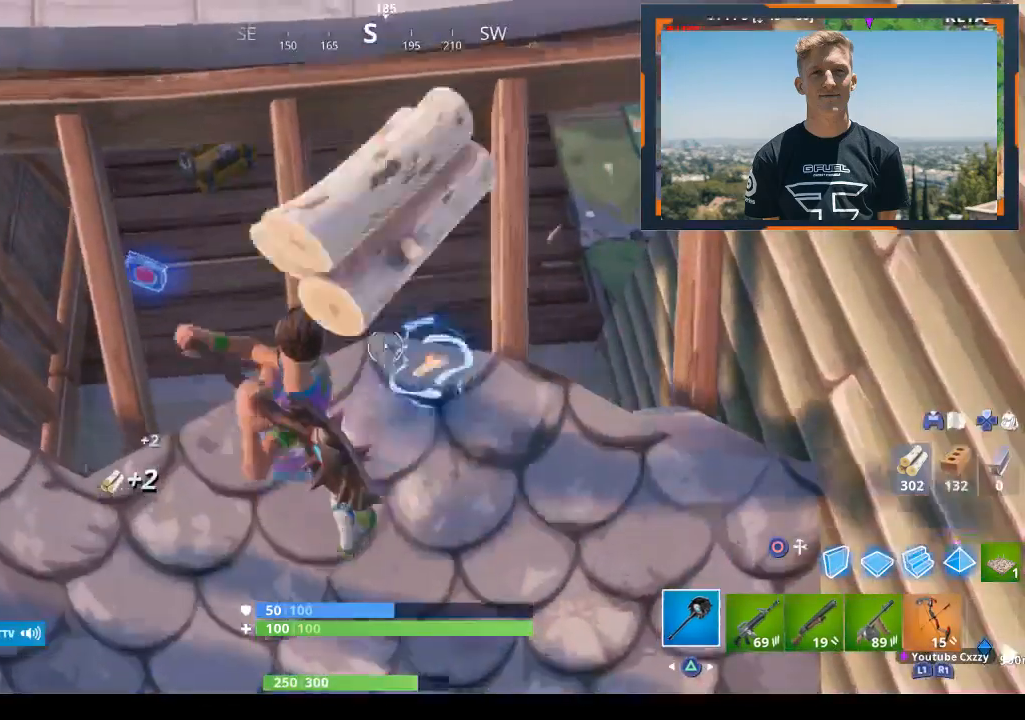
{"buttons": ["R2"], "left_stick": "center", "right_stick": "center", "events": [[67, "left_stick", "down-left"], [67, "right_stick", "right"], [200, "left_stick", "center"], [200, "right_stick", "center"]]}
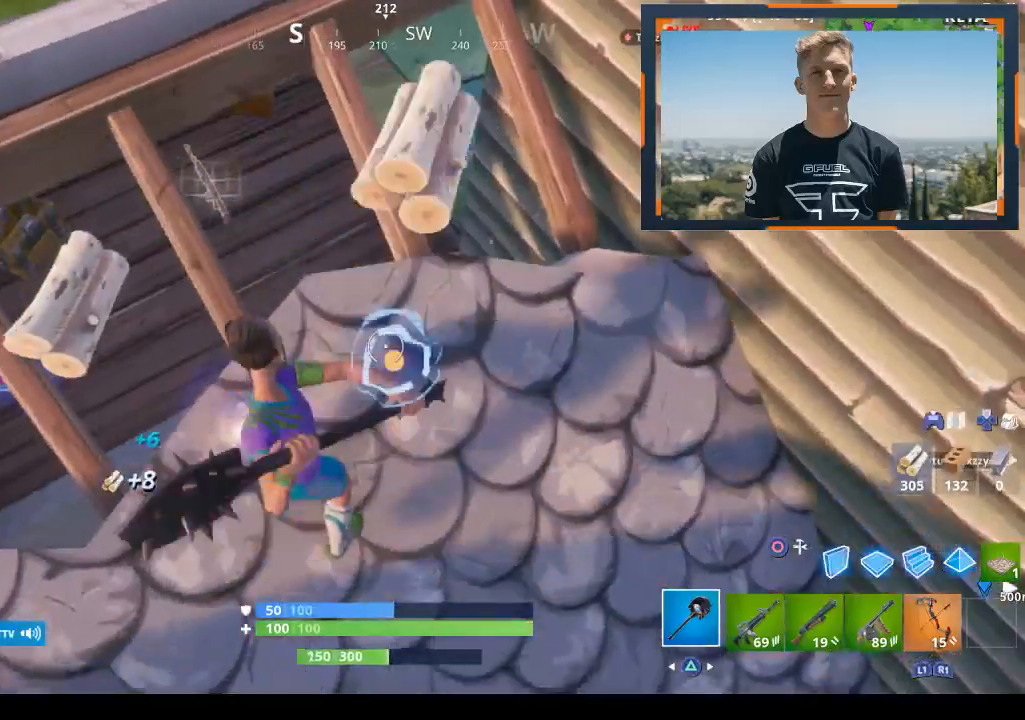
{"buttons": ["R2"], "left_stick": "down-right", "right_stick": "center", "events": [[133, "right_stick", "up"], [167, "left_stick", "down"], [200, "right_stick", "center"], [433, "left_stick", "down-right"]]}
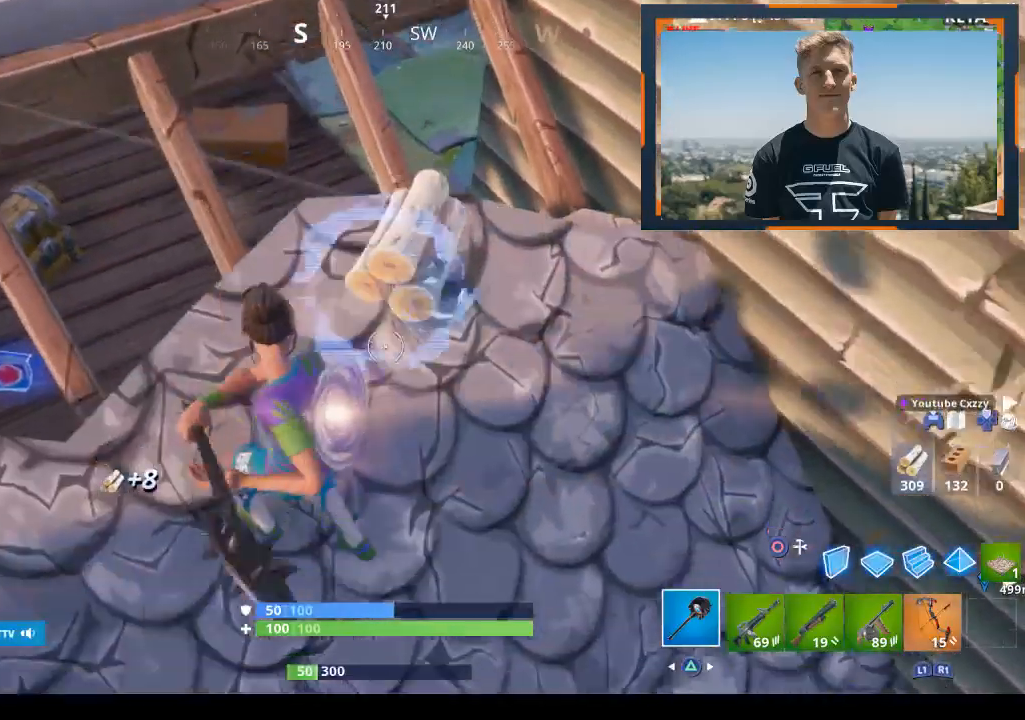
{"buttons": ["CIRCLE"], "left_stick": "down", "right_stick": "center", "events": [[300, "left_stick", "down"], [400, "R2", "up"], [467, "CIRCLE", "down"]]}
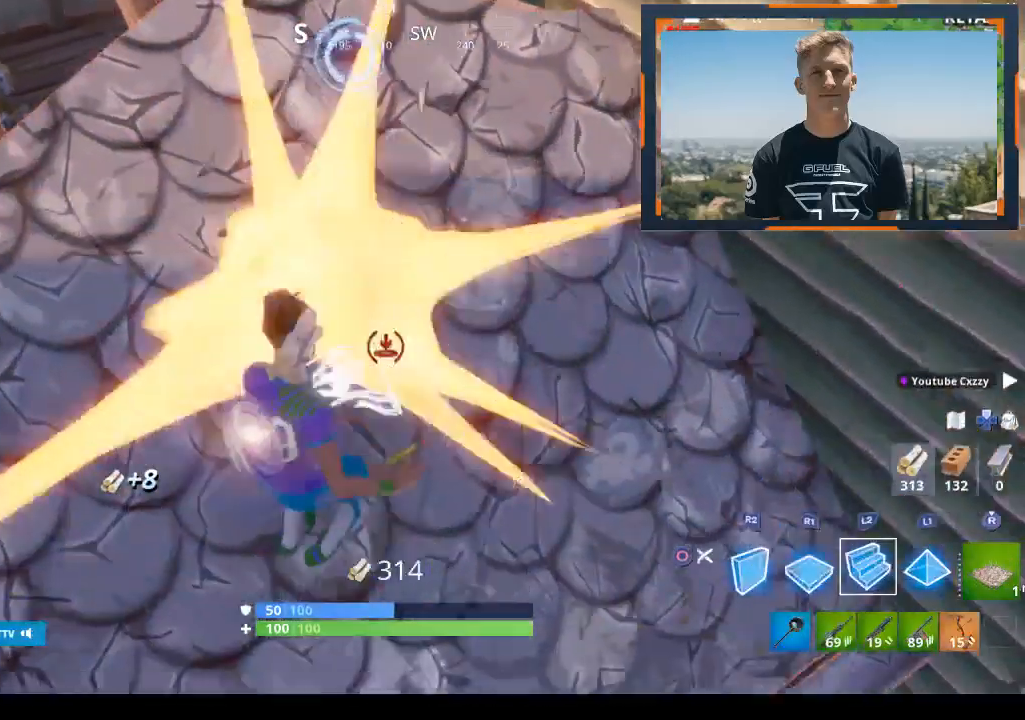
{"buttons": [], "left_stick": "up-right", "right_stick": "center", "events": [[33, "CIRCLE", "up"], [33, "left_stick", "down-right"], [167, "R1", "down"], [167, "right_stick", "up-left"], [200, "left_stick", "right"], [300, "right_stick", "center"], [500, "R1", "up"], [500, "left_stick", "up-right"]]}
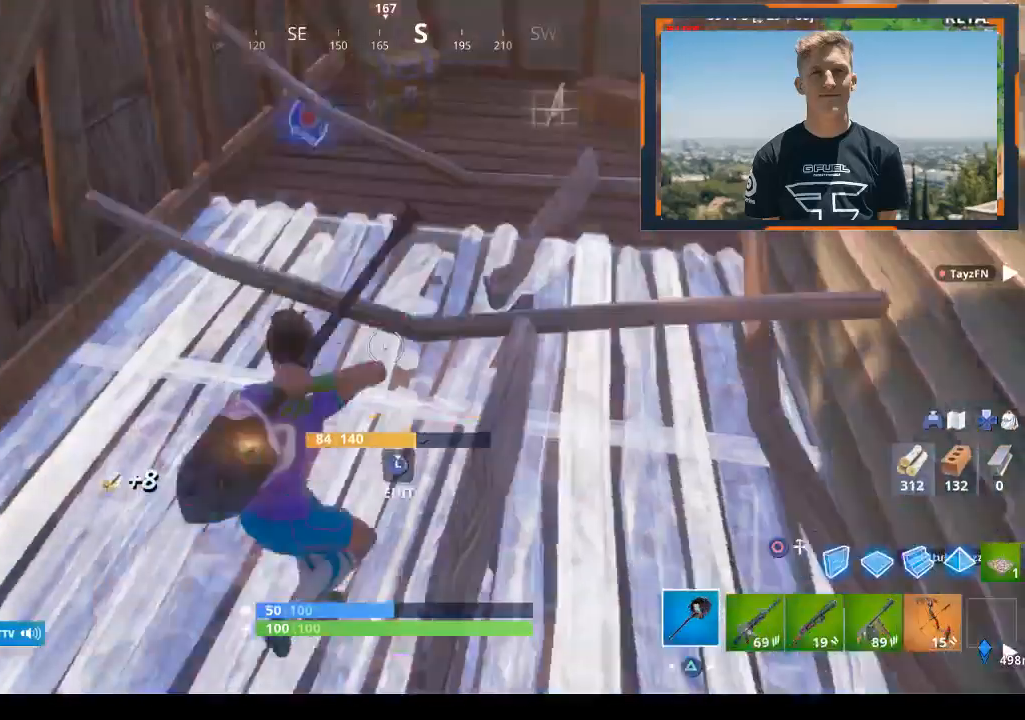
{"buttons": [], "left_stick": "up", "right_stick": "center", "events": [[100, "right_stick", "up-left"], [467, "left_stick", "up"], [467, "right_stick", "center"]]}
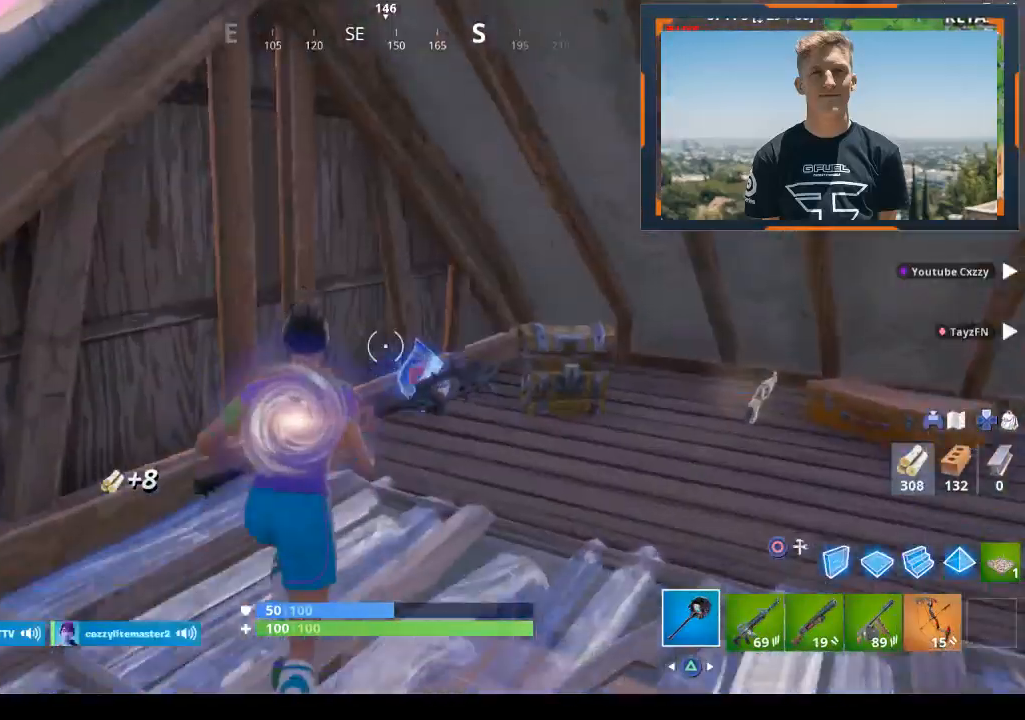
{"buttons": ["SQUARE"], "left_stick": "up", "right_stick": "center", "events": [[100, "SQUARE", "down"]]}
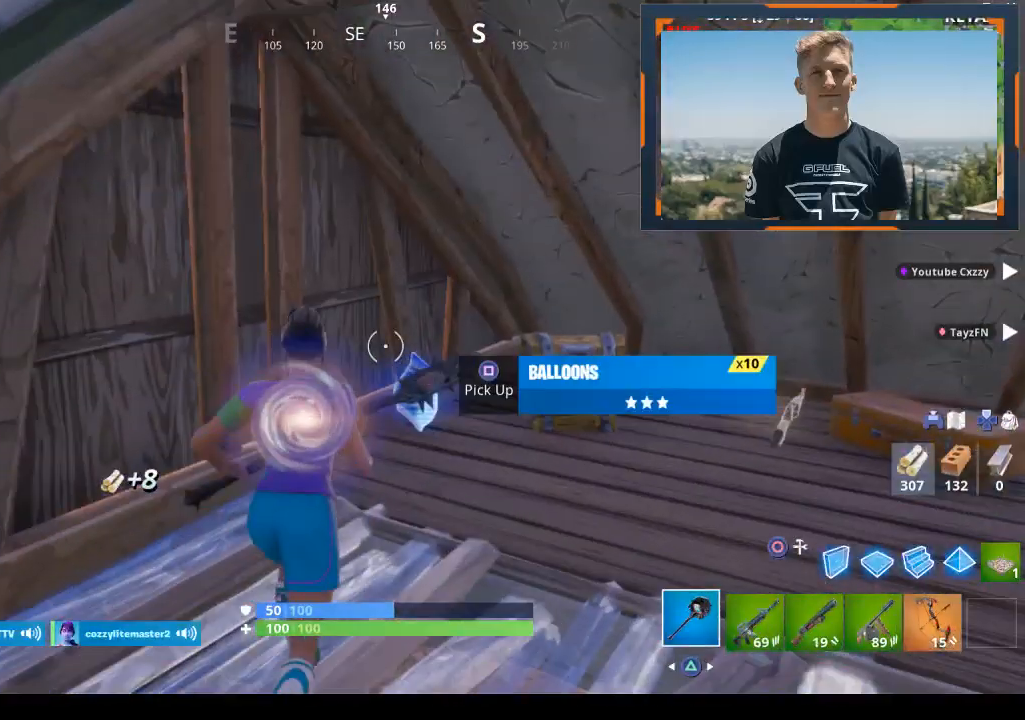
{"buttons": [], "left_stick": "down-left", "right_stick": "center", "events": [[67, "SQUARE", "up"], [67, "left_stick", "down-left"]]}
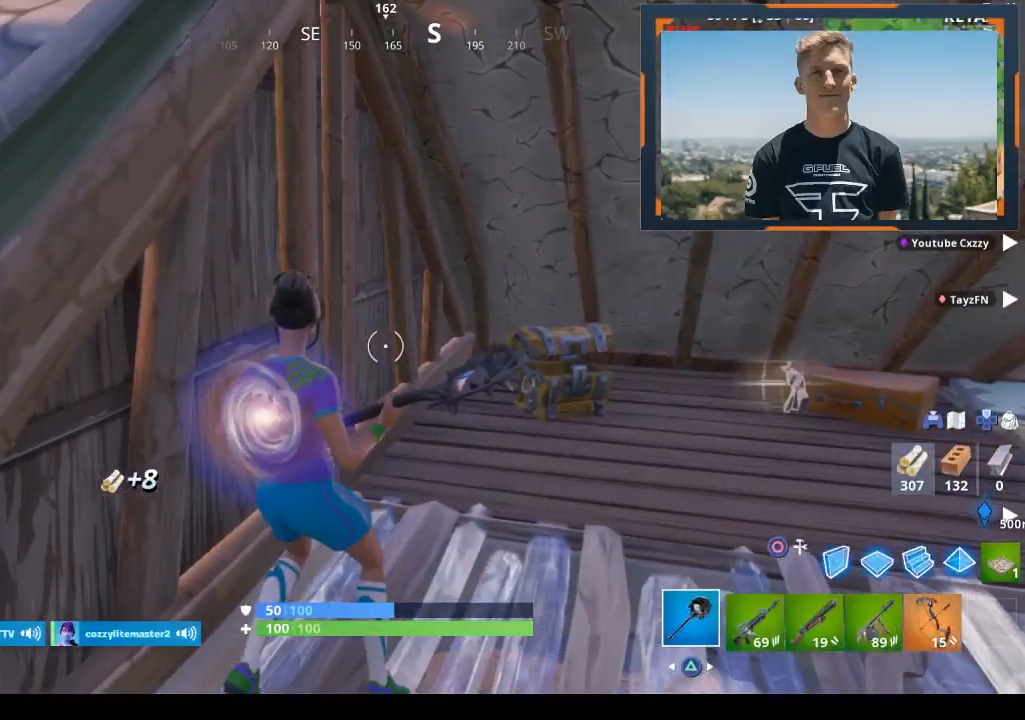
{"buttons": [], "left_stick": "down-left", "right_stick": "center", "events": []}
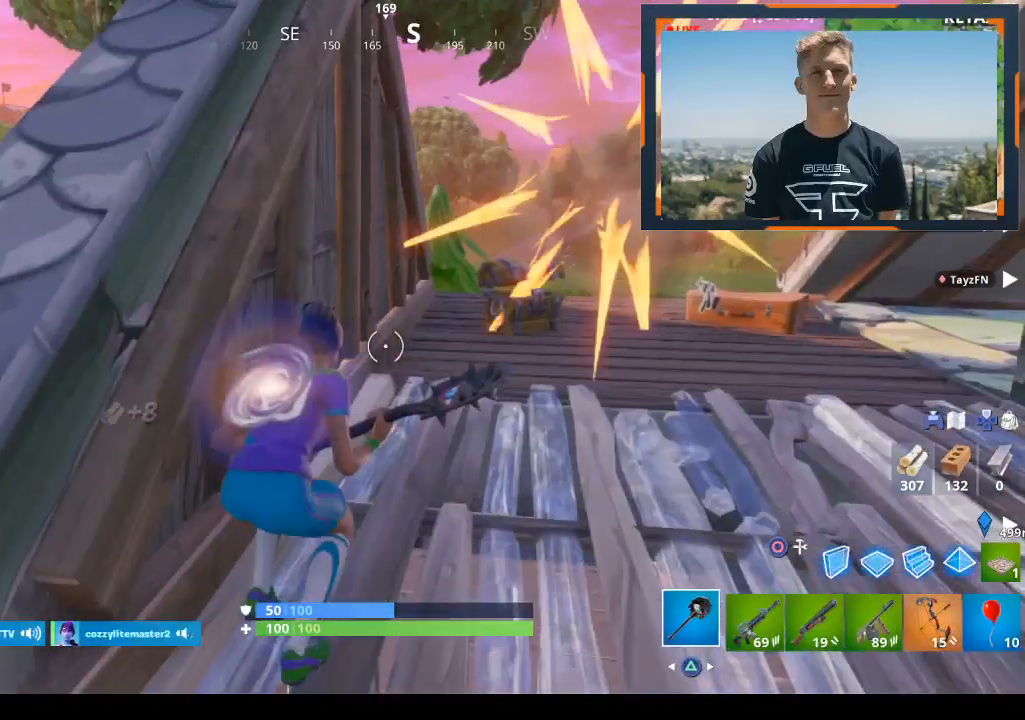
{"buttons": ["R1"], "left_stick": "down-left", "right_stick": "center", "events": [[133, "R1", "down"]]}
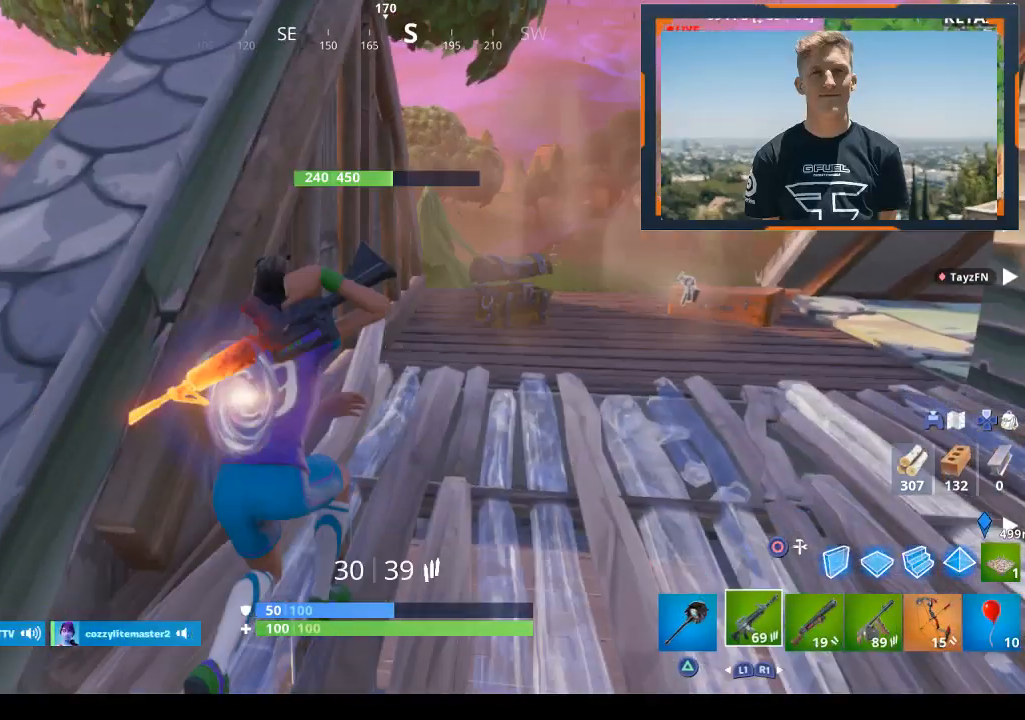
{"buttons": [], "left_stick": "up-left", "right_stick": "center", "events": [[267, "R1", "up"], [267, "left_stick", "up-left"]]}